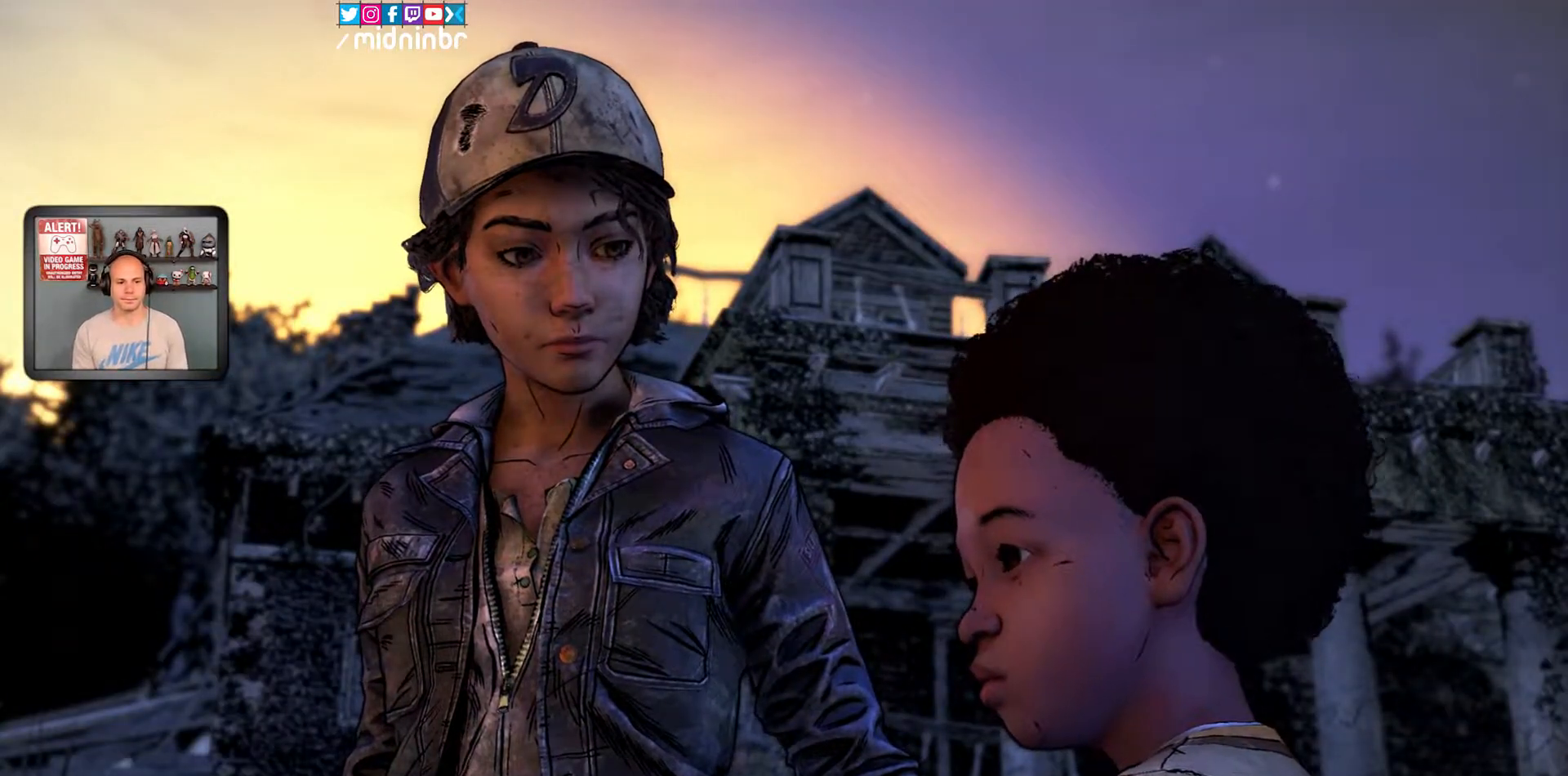
Gameplay with a controller (Xbox layout); each line is a JSON object with the inputs held at the frame after it (dt_ms = milliseconds from this image to that frame). "events" lists button and stick changes between this image and that frame as [ms after this image, input, new state], when the widget could be followed in between. Not read: HOME L2 L3 R1 R2 R3.
{"dt_ms": 1000, "buttons": ["Y"], "left_stick": "center", "right_stick": "center"}
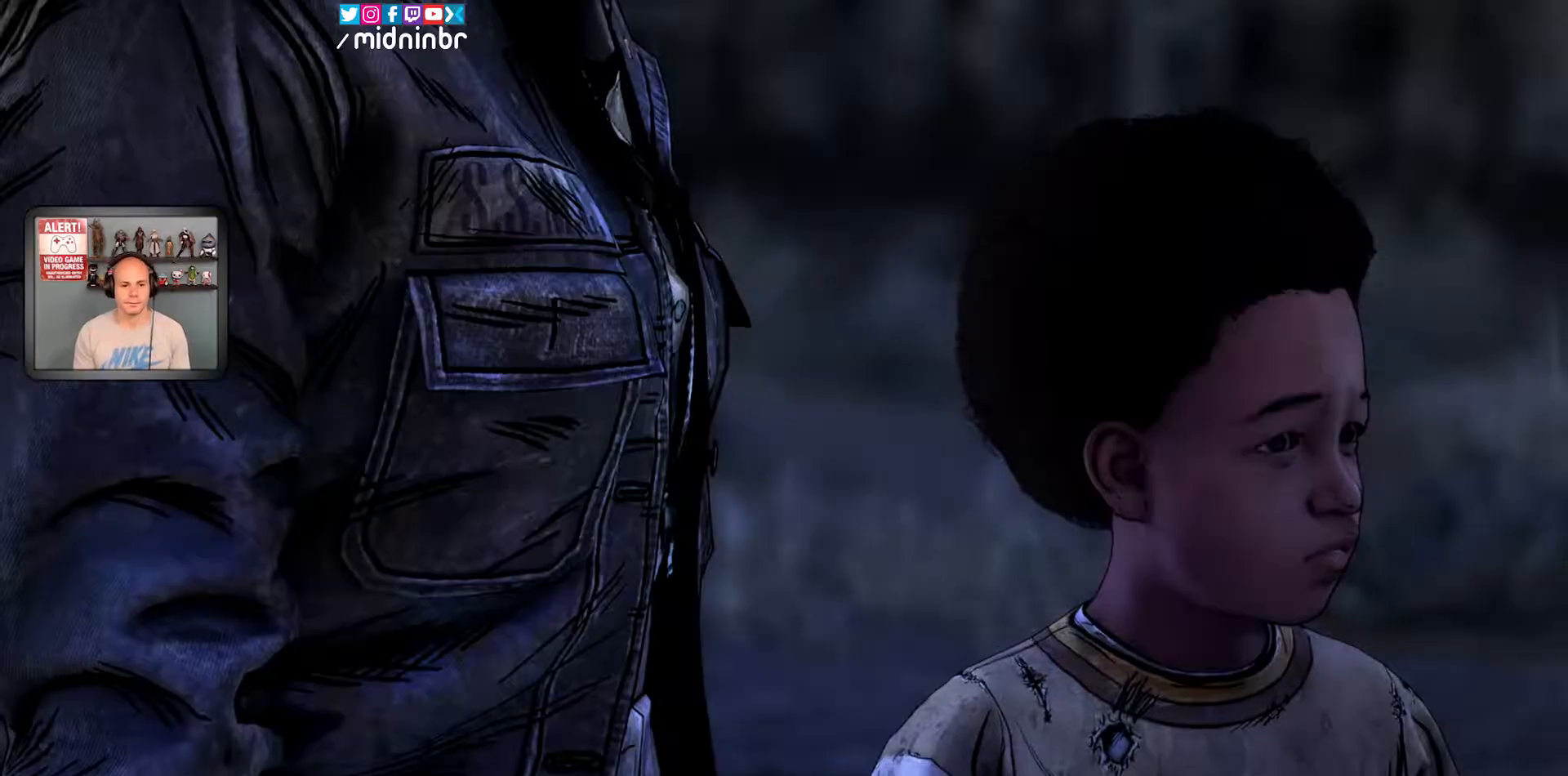
{"dt_ms": 500, "buttons": ["Y"], "left_stick": "center", "right_stick": "center", "events": [[33, "Y", "up"], [333, "Y", "down"]]}
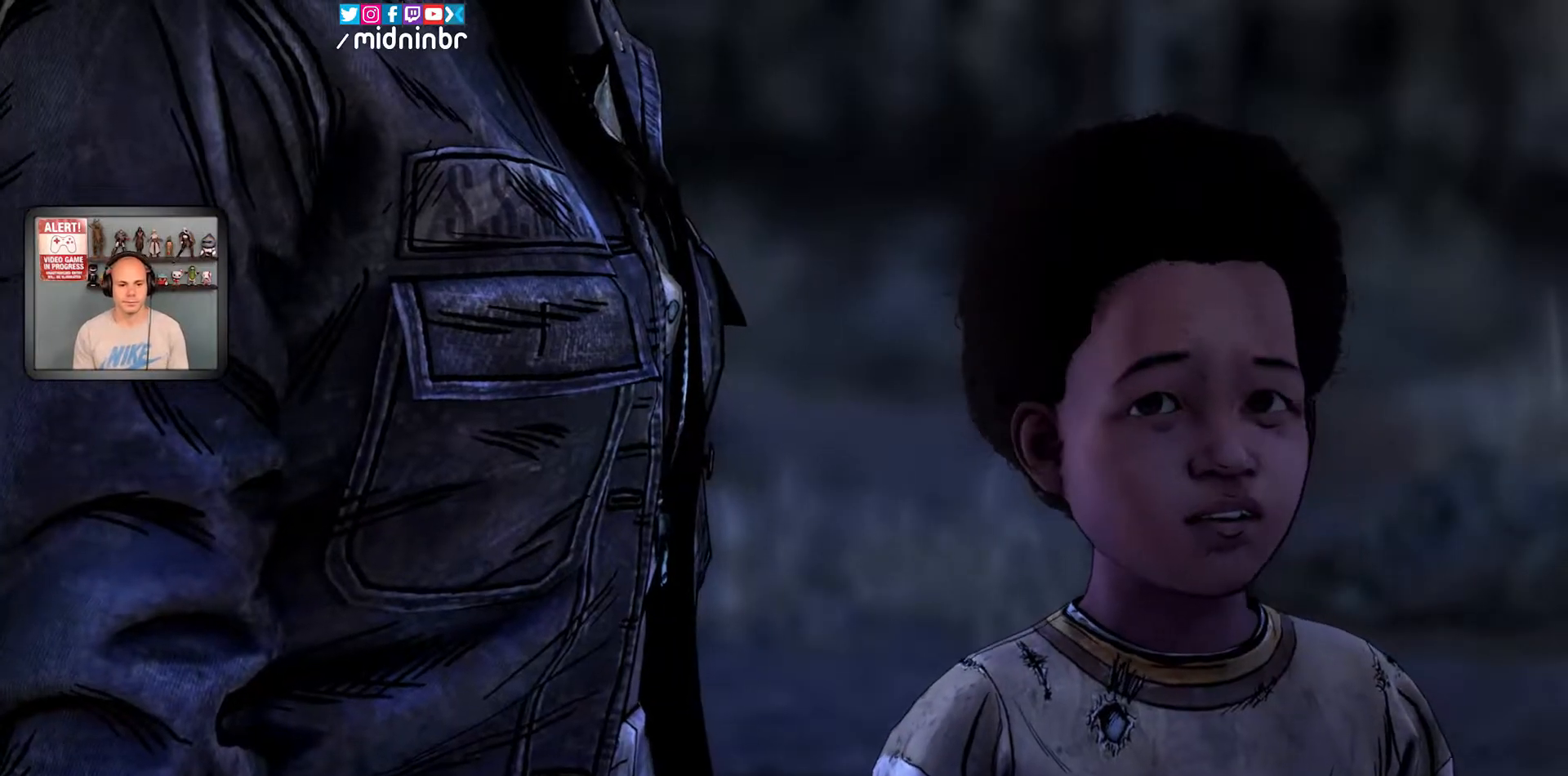
{"dt_ms": 500, "buttons": ["Y"], "left_stick": "center", "right_stick": "center", "events": [[67, "Y", "up"], [250, "Y", "down"]]}
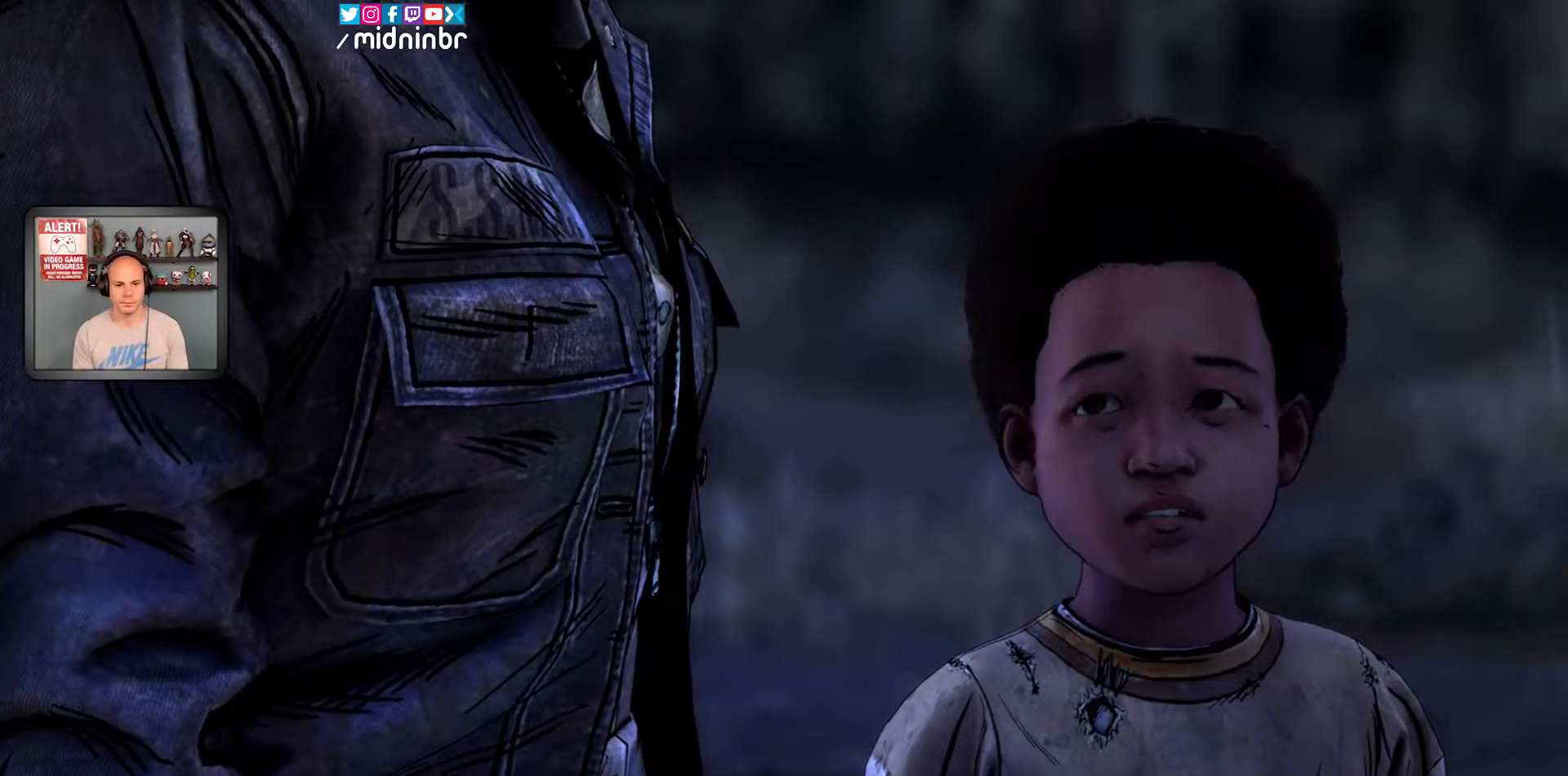
{"dt_ms": 500, "buttons": [], "left_stick": "center", "right_stick": "center", "events": [[133, "Y", "up"]]}